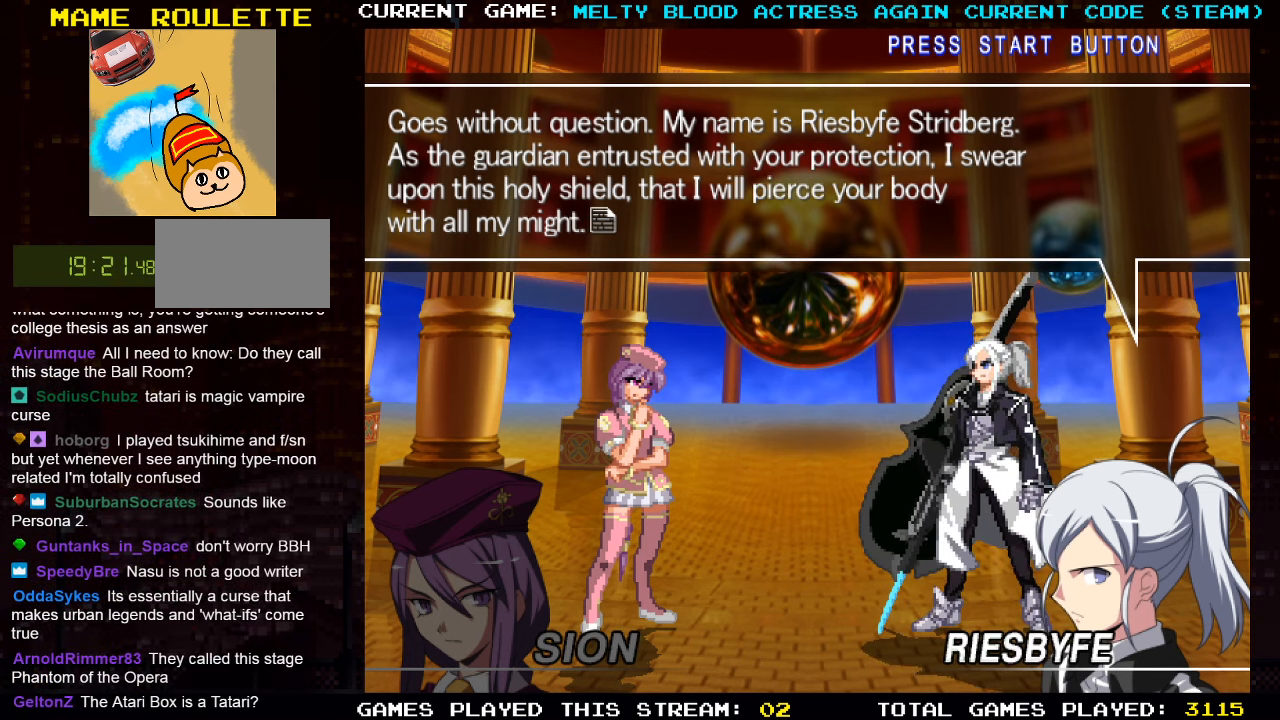
Gameplay with a controller (arcade stick); each line is a JSON object with the inputs held at the frame after it. "events" lists button and stick changes between this image and that frame as [ms after this image, input, new state], when the widget could be followed in between. Not read: L3 R3.
{"buttons": [], "left_stick": "center", "events": [[216, "SQUARE", "down"], [366, "SQUARE", "up"]]}
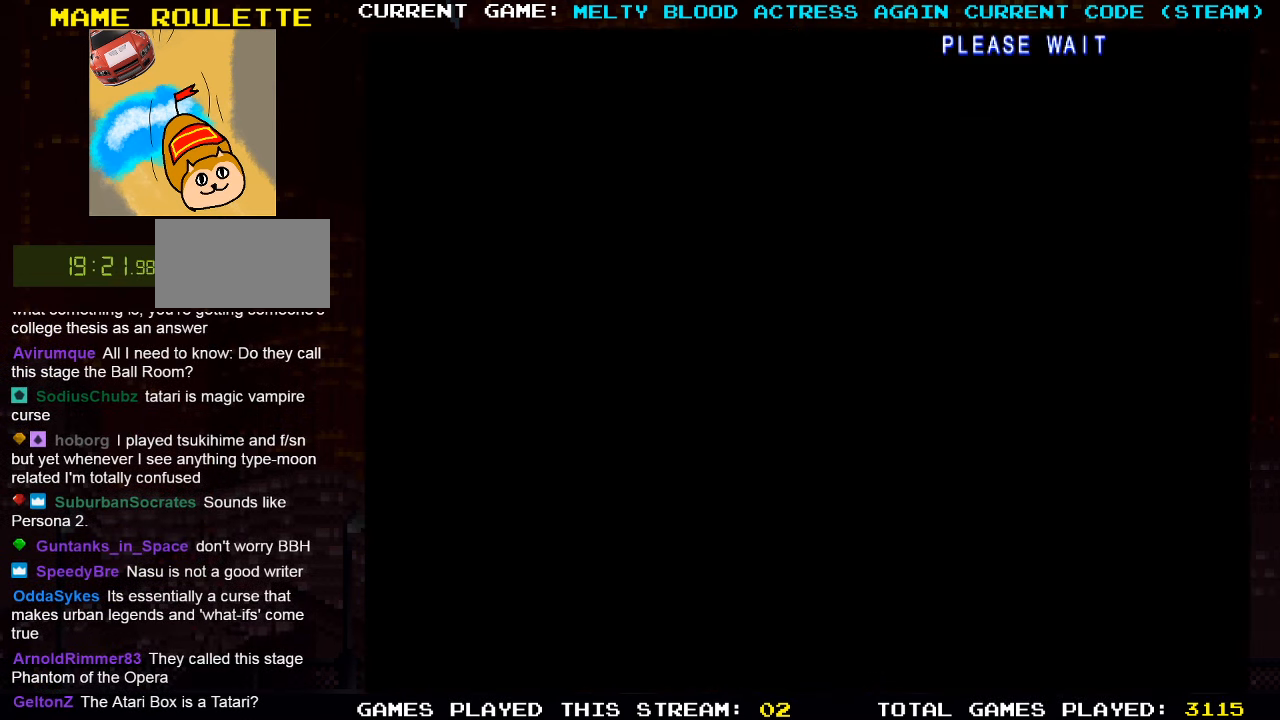
{"buttons": [], "left_stick": "center", "events": []}
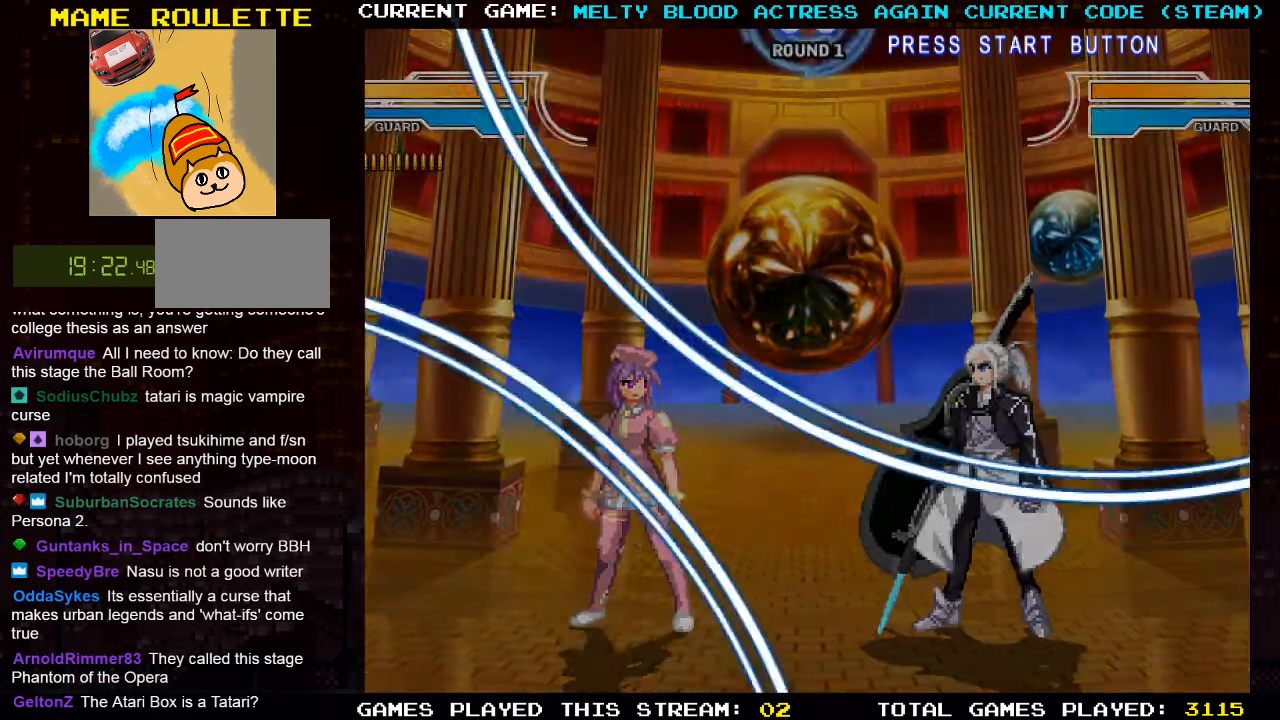
{"buttons": [], "left_stick": "center", "events": [[316, "SQUARE", "down"], [450, "SQUARE", "up"]]}
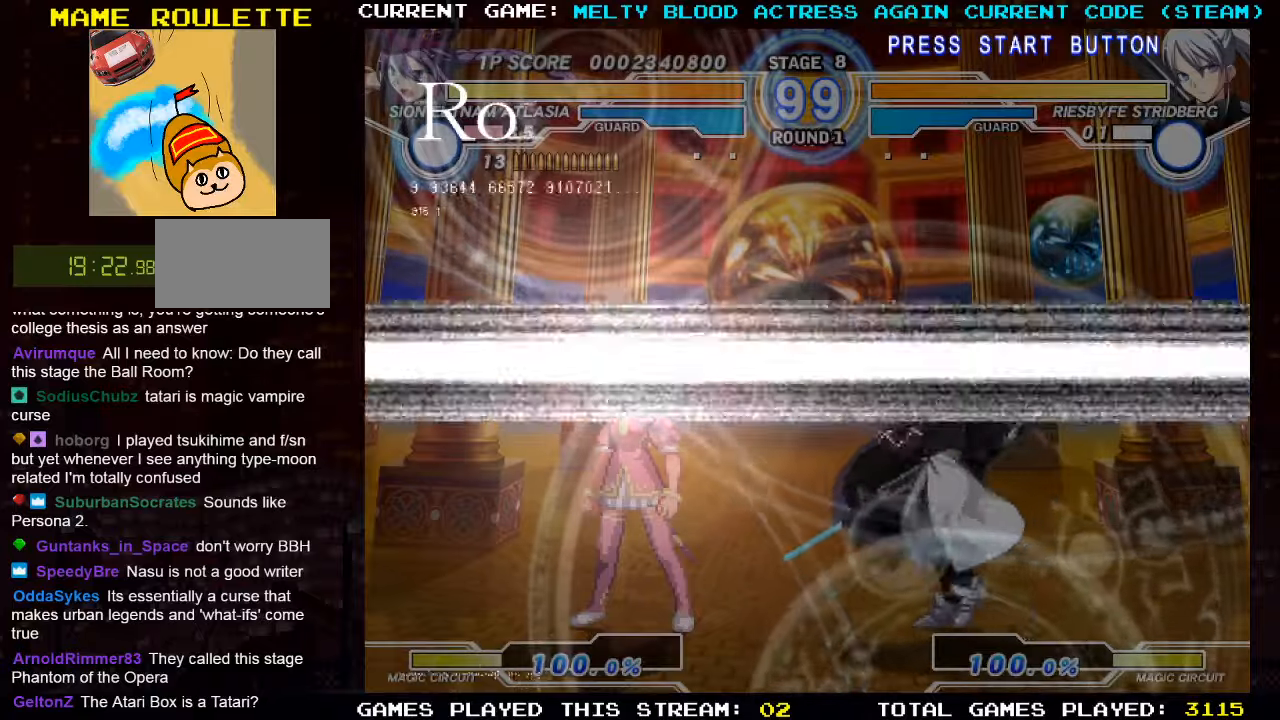
{"buttons": [], "left_stick": "center", "events": [[283, "SQUARE", "down"], [300, "SQUARE", "up"]]}
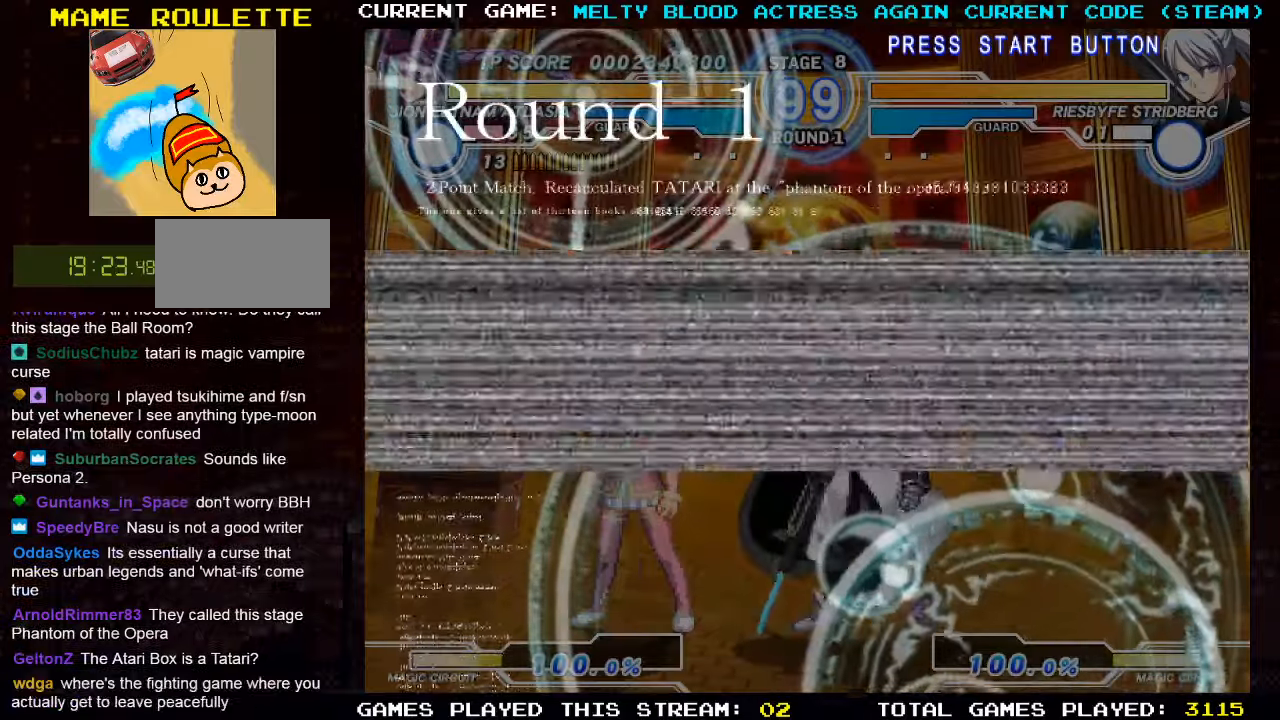
{"buttons": [], "left_stick": "center", "events": [[333, "left_stick", "right"], [433, "left_stick", "center"]]}
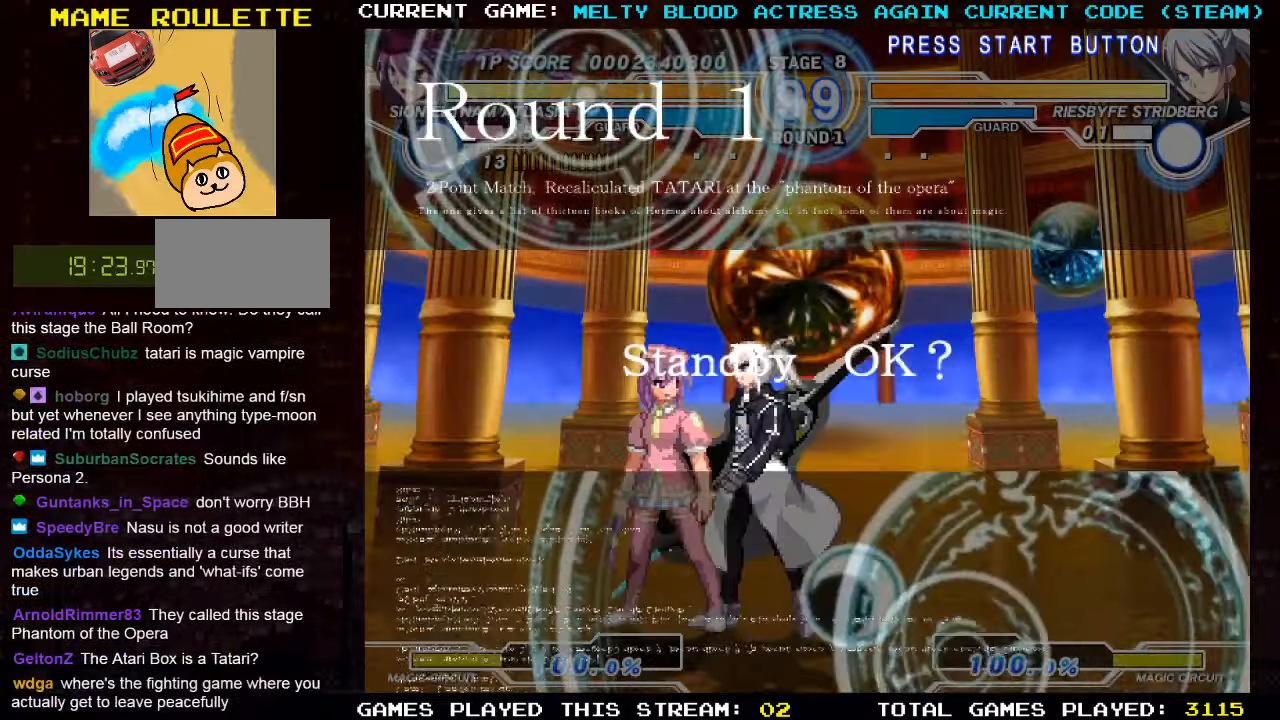
{"buttons": [], "left_stick": "right", "events": [[17, "left_stick", "right"]]}
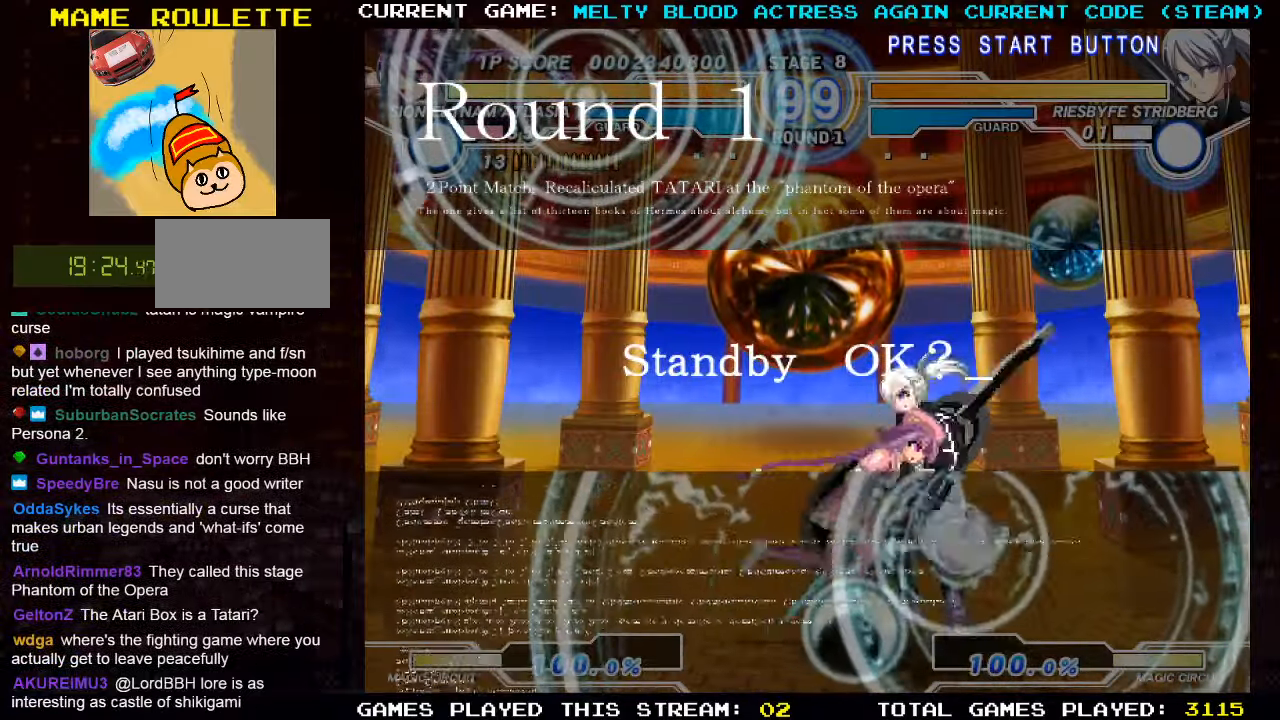
{"buttons": [], "left_stick": "left", "events": [[367, "left_stick", "center"], [433, "left_stick", "left"]]}
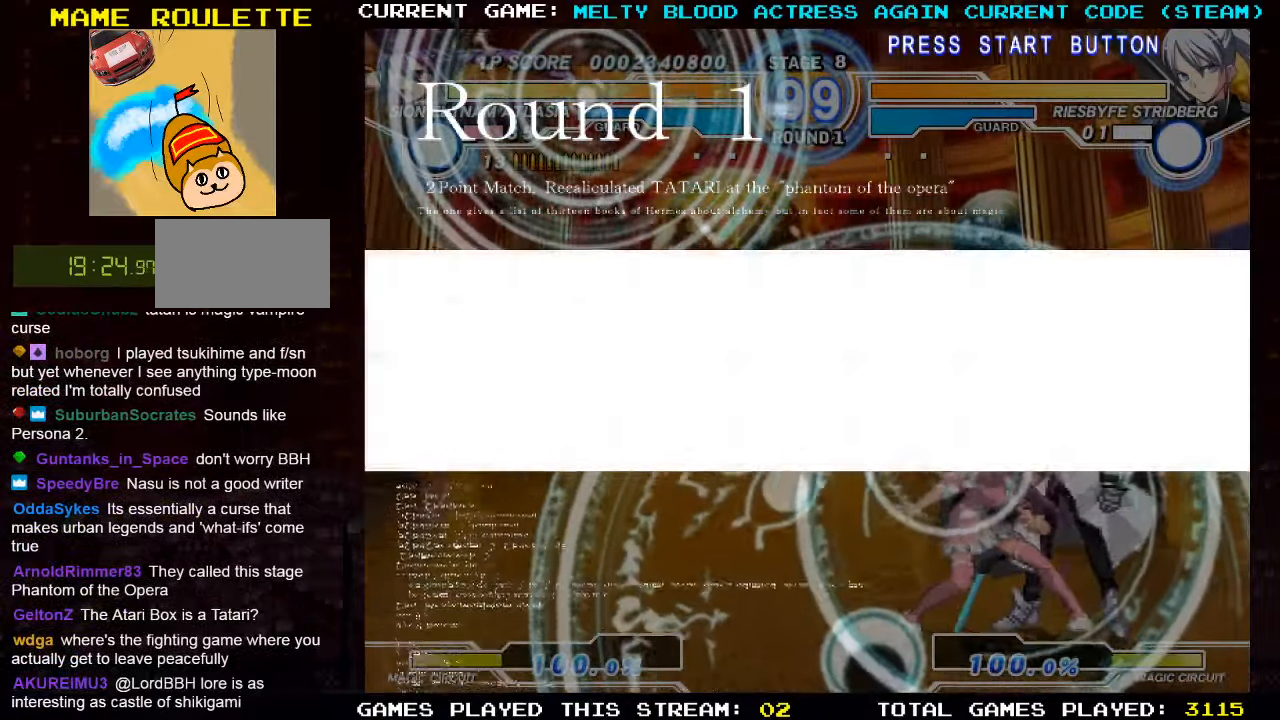
{"buttons": [], "left_stick": "left", "events": []}
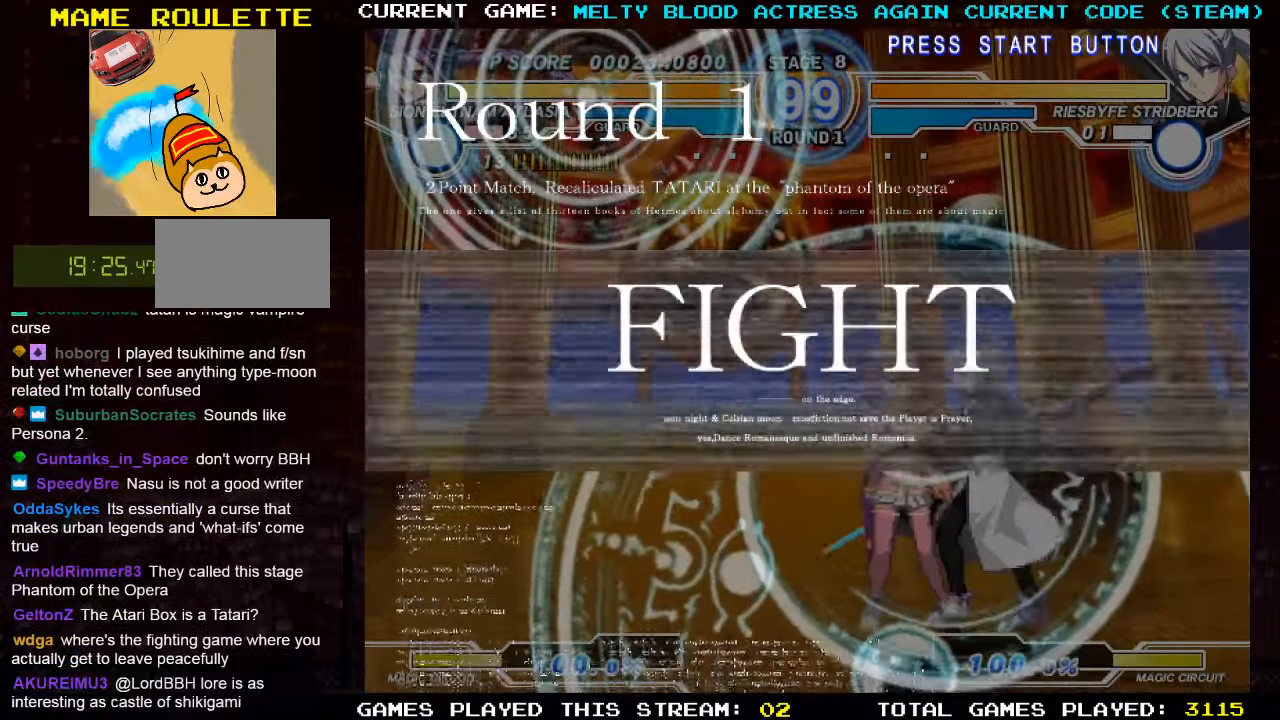
{"buttons": [], "left_stick": "up", "events": [[183, "left_stick", "center"], [267, "left_stick", "up"]]}
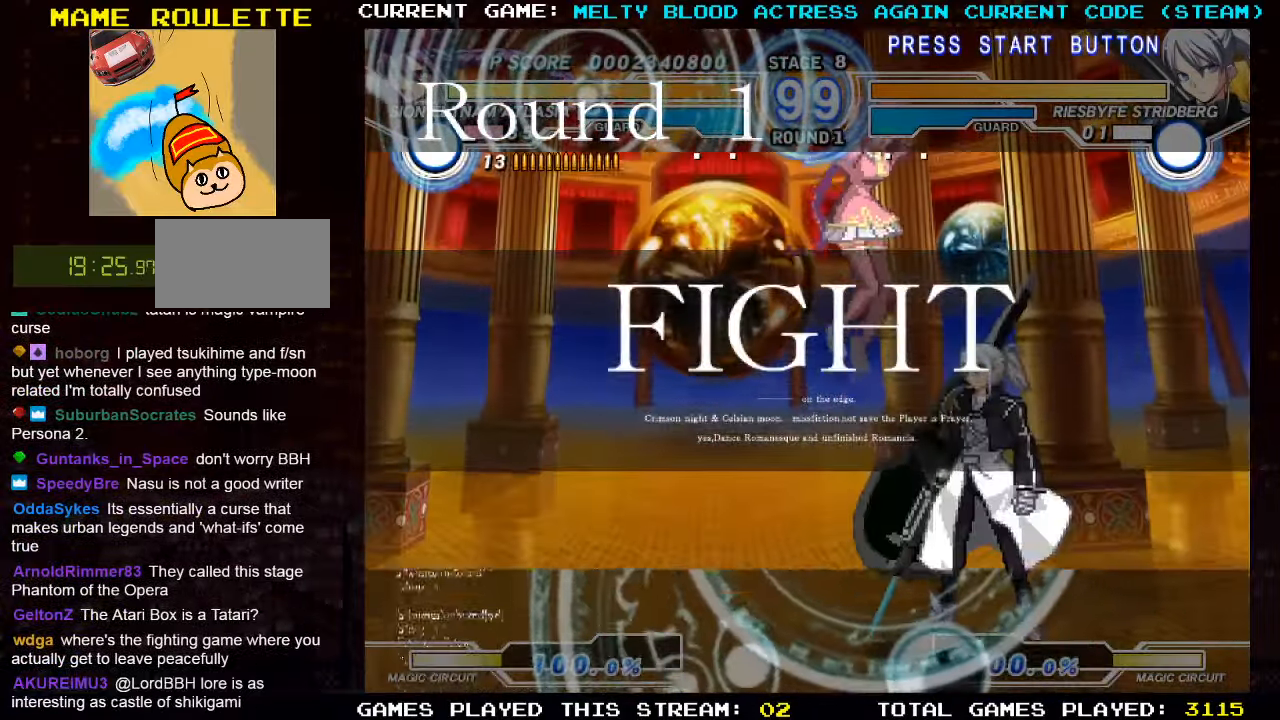
{"buttons": [], "left_stick": "down-left", "events": [[83, "left_stick", "left"], [217, "R1", "down"], [267, "left_stick", "down-left"], [283, "R1", "up"], [350, "R1", "down"], [433, "R1", "up"]]}
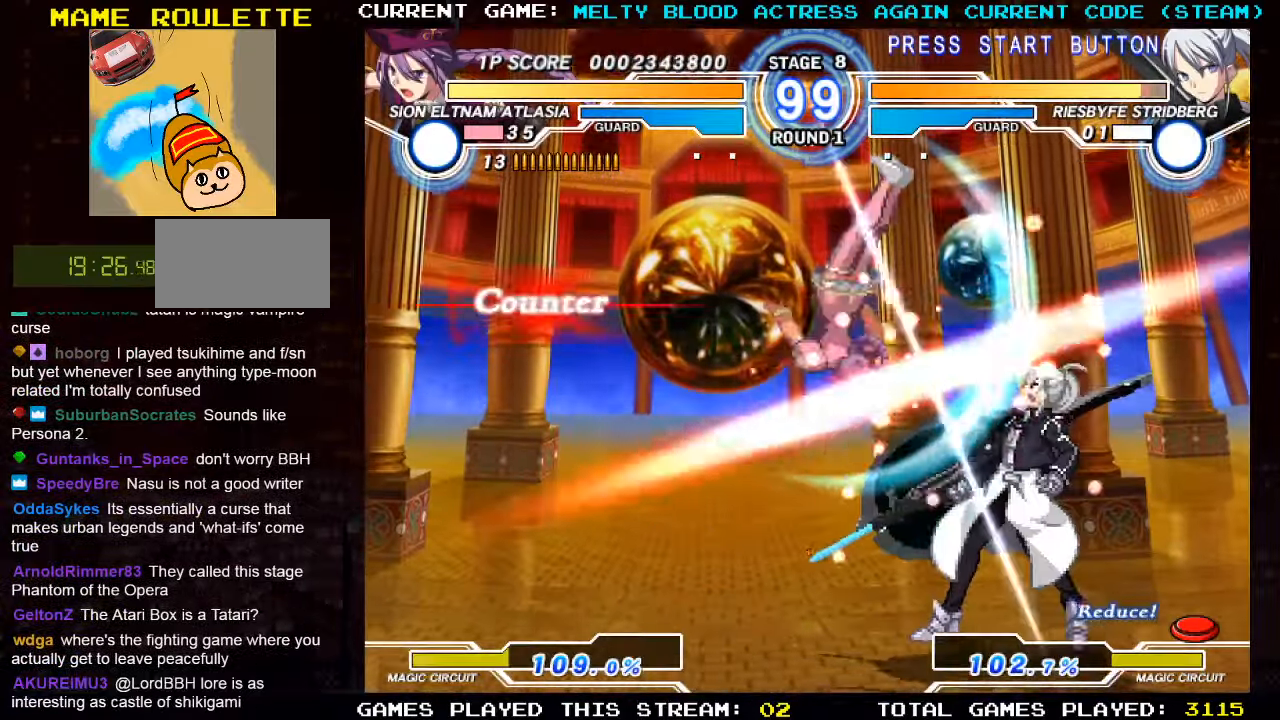
{"buttons": [], "left_stick": "center", "events": [[183, "TRIANGLE", "down"], [250, "TRIANGLE", "up"], [333, "left_stick", "center"], [367, "R1", "down"], [450, "R1", "up"]]}
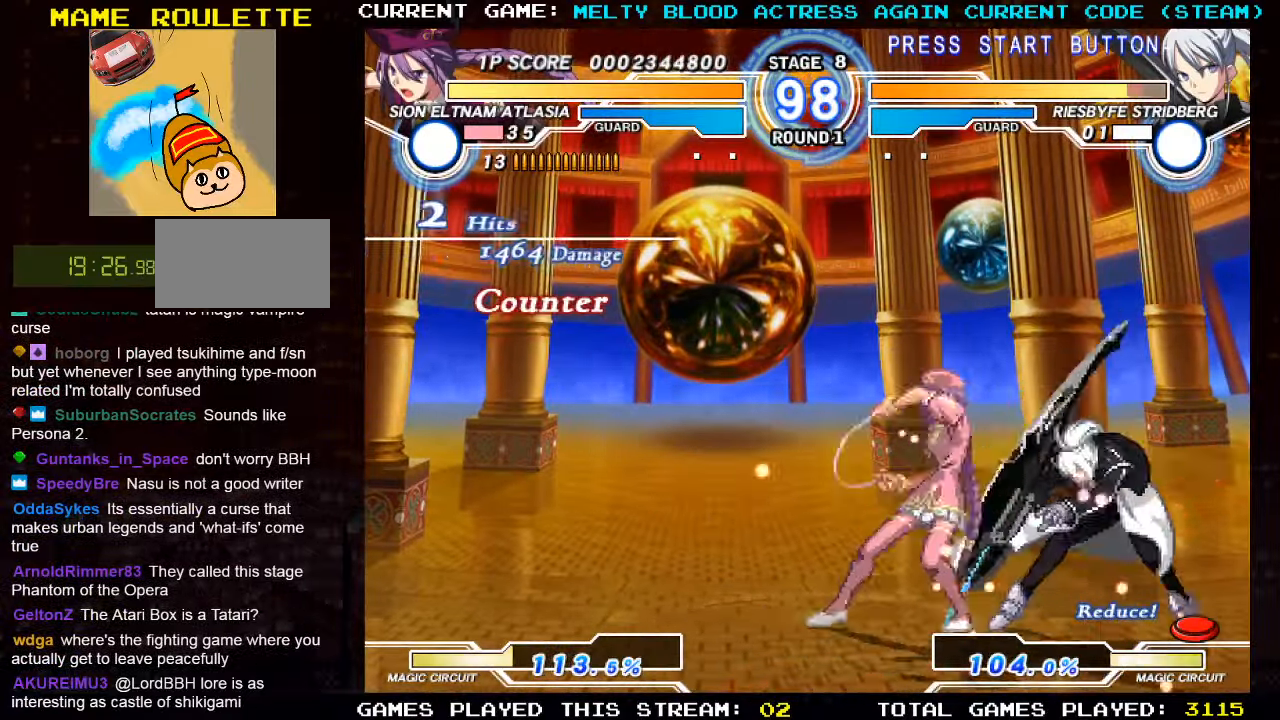
{"buttons": [], "left_stick": "center", "events": [[17, "left_stick", "left"], [117, "left_stick", "down"], [217, "left_stick", "right"], [267, "R1", "down"], [283, "left_stick", "center"], [333, "R1", "up"]]}
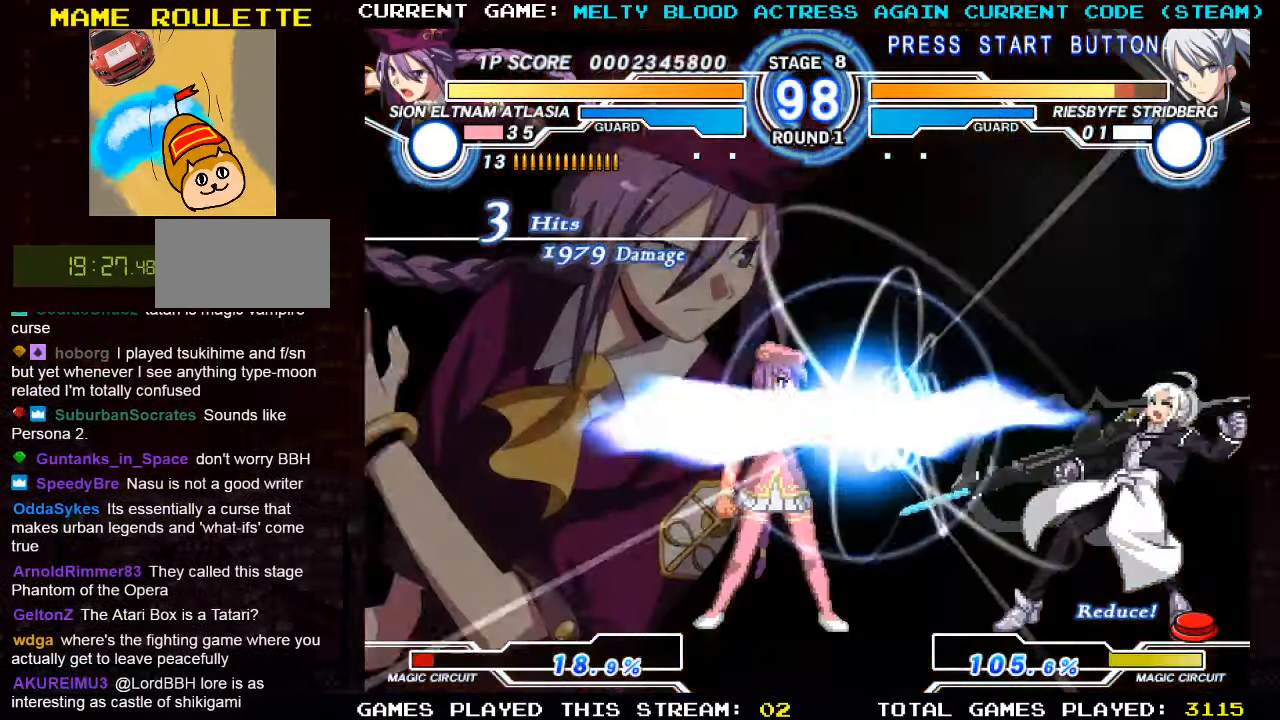
{"buttons": ["R1"], "left_stick": "right", "events": [[267, "R1", "down"], [333, "left_stick", "right"]]}
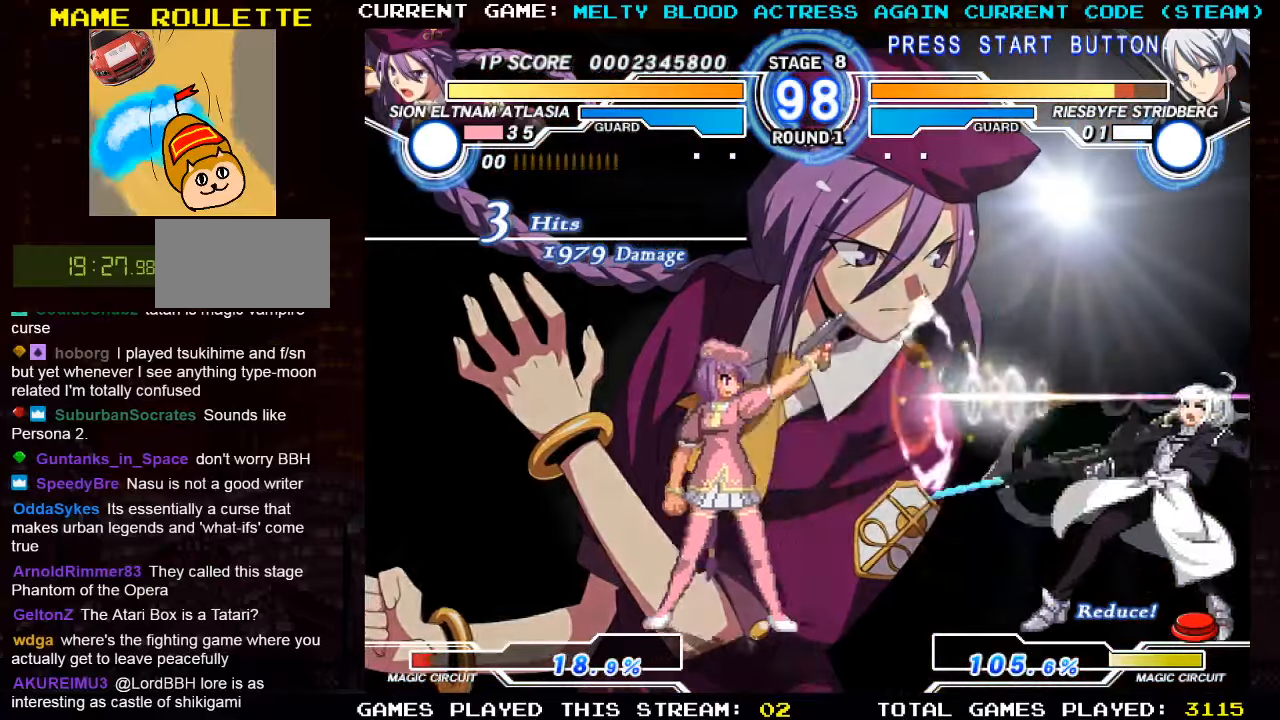
{"buttons": ["R1"], "left_stick": "center", "events": [[417, "left_stick", "center"]]}
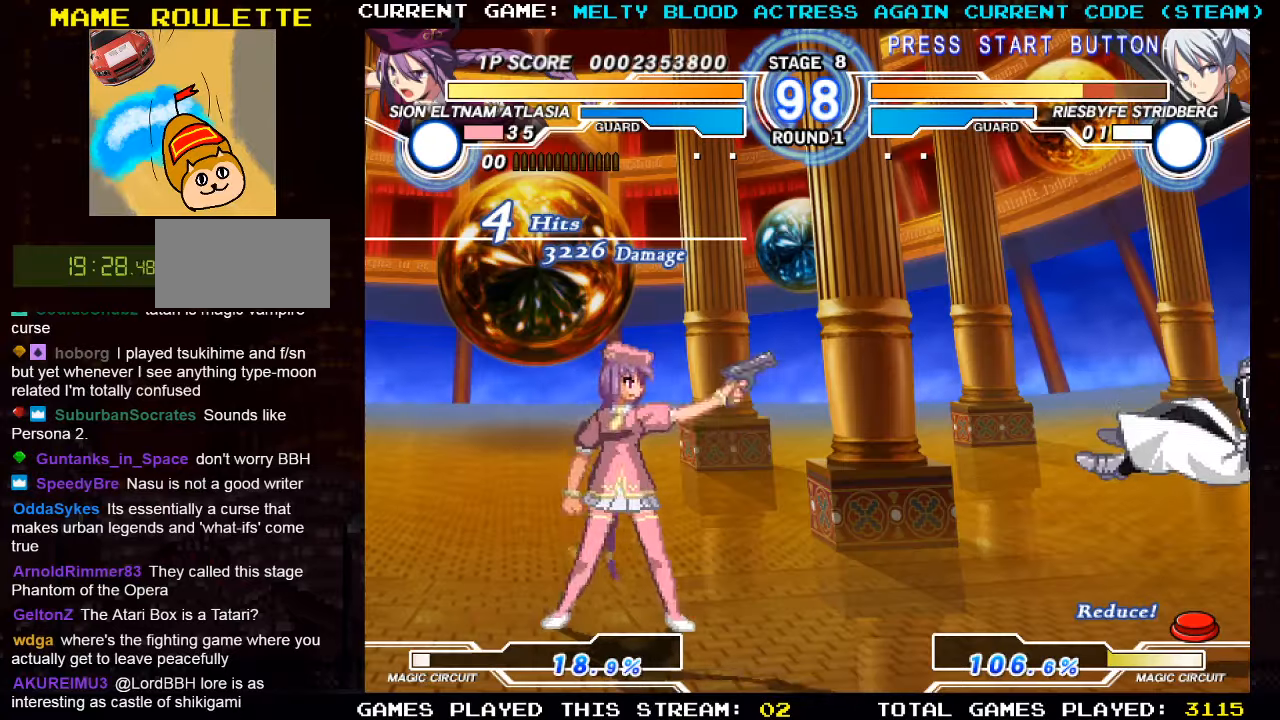
{"buttons": [], "left_stick": "right", "events": [[34, "R1", "up"], [150, "left_stick", "right"], [234, "left_stick", "center"], [317, "left_stick", "right"]]}
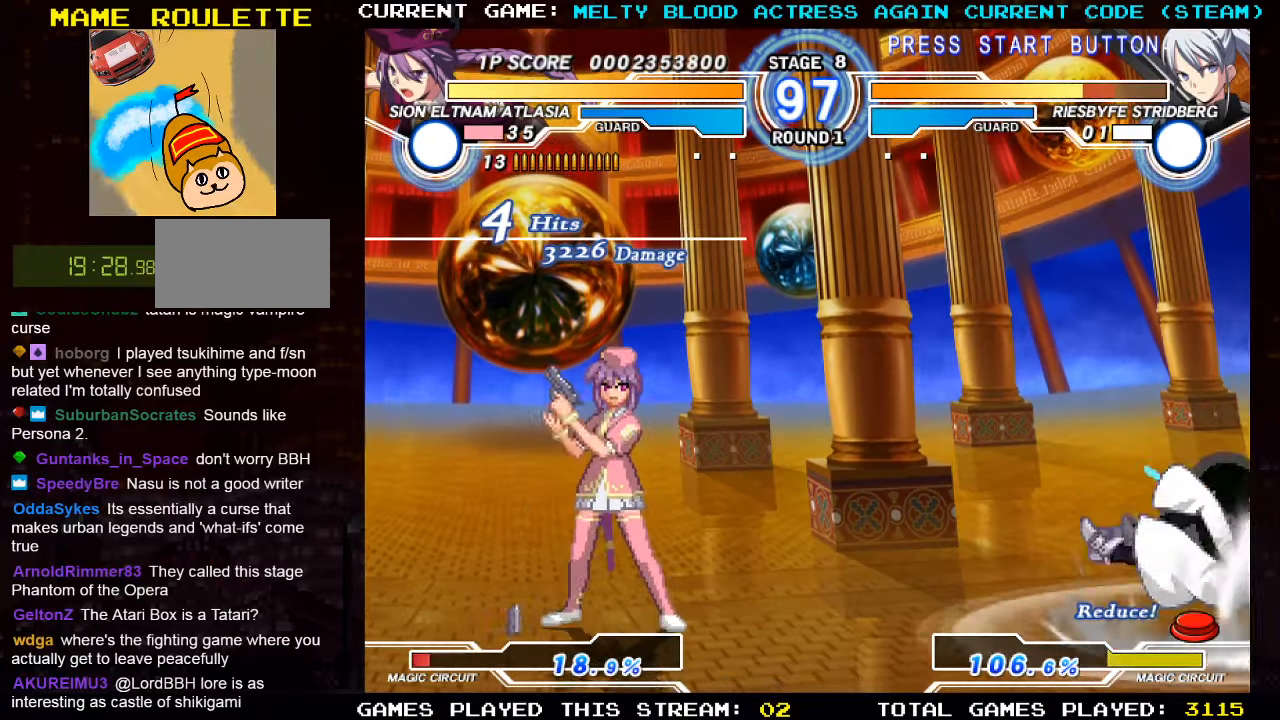
{"buttons": [], "left_stick": "center", "events": [[167, "left_stick", "up-right"], [484, "left_stick", "center"]]}
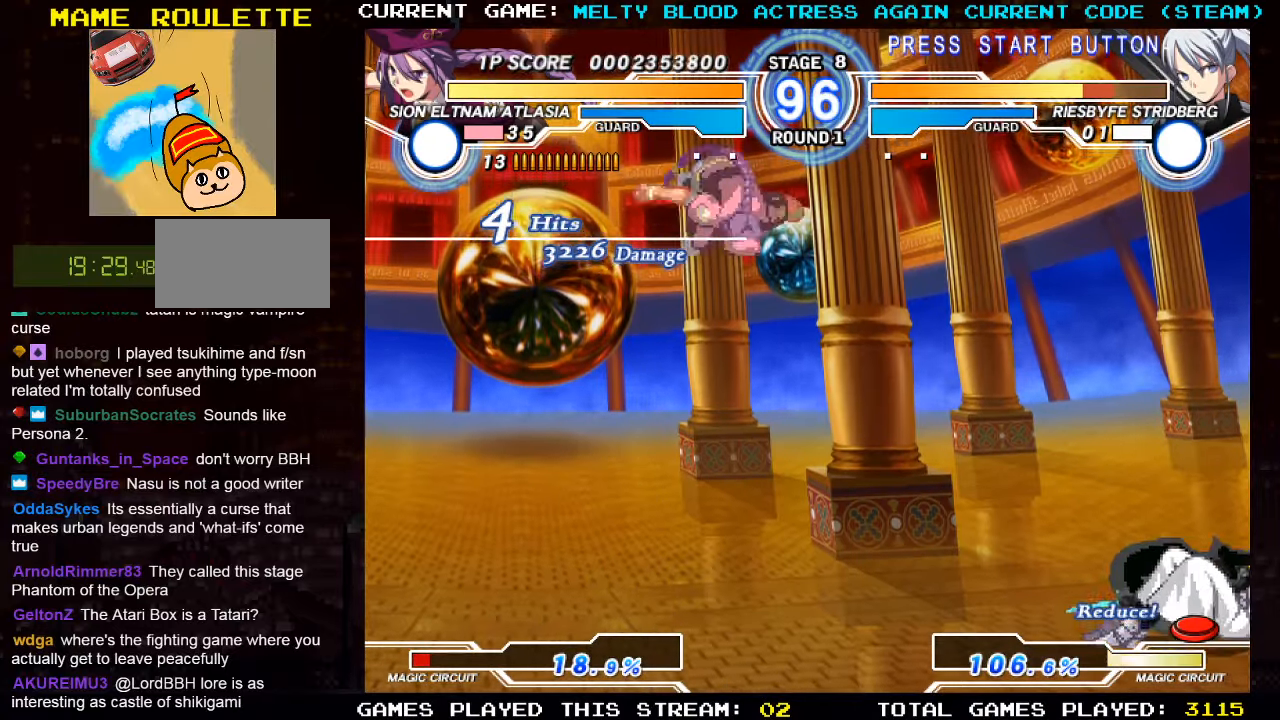
{"buttons": [], "left_stick": "up-right", "events": [[217, "left_stick", "right"], [267, "left_stick", "up-right"]]}
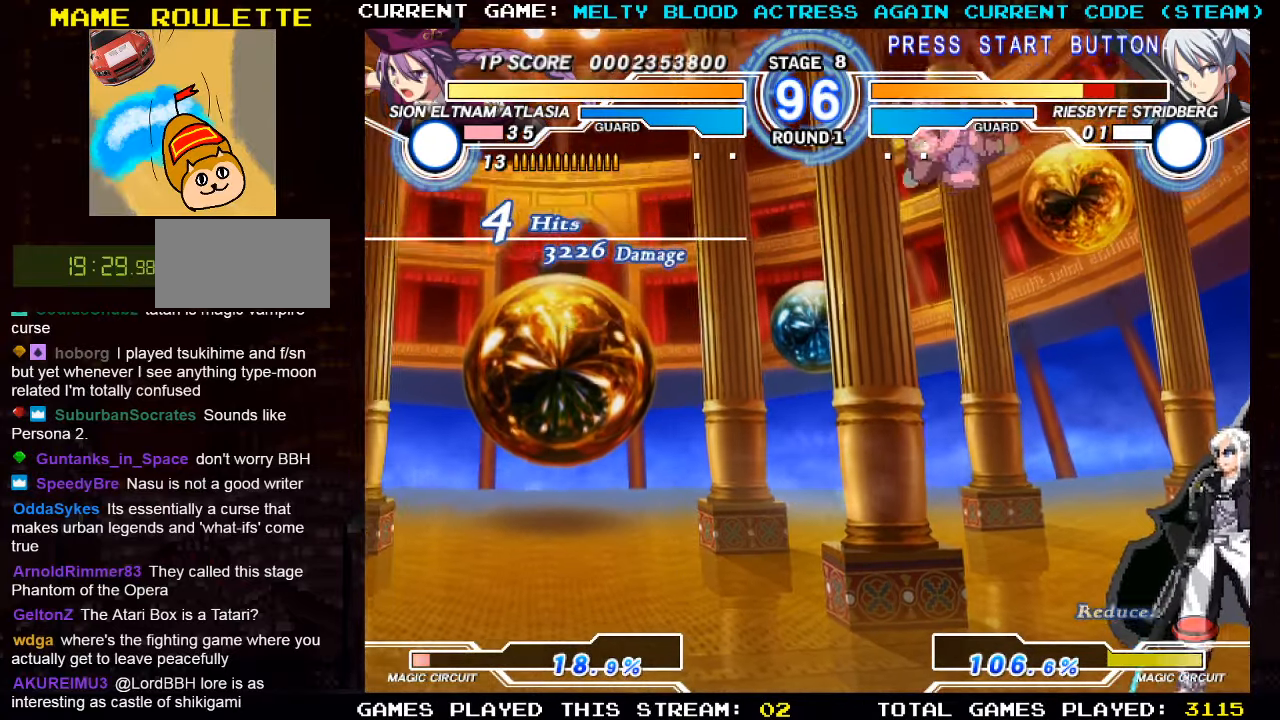
{"buttons": [], "left_stick": "down-left", "events": [[50, "left_stick", "center"], [117, "left_stick", "left"], [217, "R1", "down"], [217, "left_stick", "down-left"], [350, "R1", "up"]]}
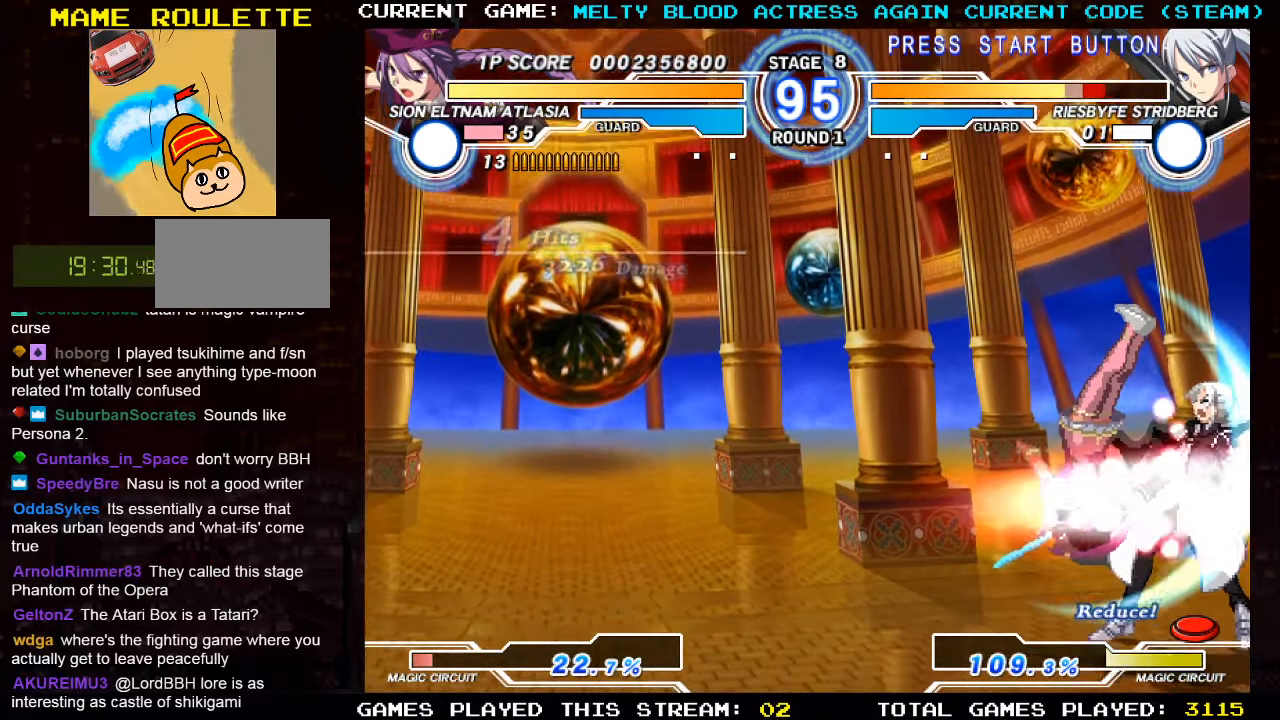
{"buttons": ["R1"], "left_stick": "center", "events": [[50, "left_stick", "center"], [150, "SQUARE", "down"], [200, "SQUARE", "up"], [317, "TRIANGLE", "down"], [367, "TRIANGLE", "up"], [484, "R1", "down"]]}
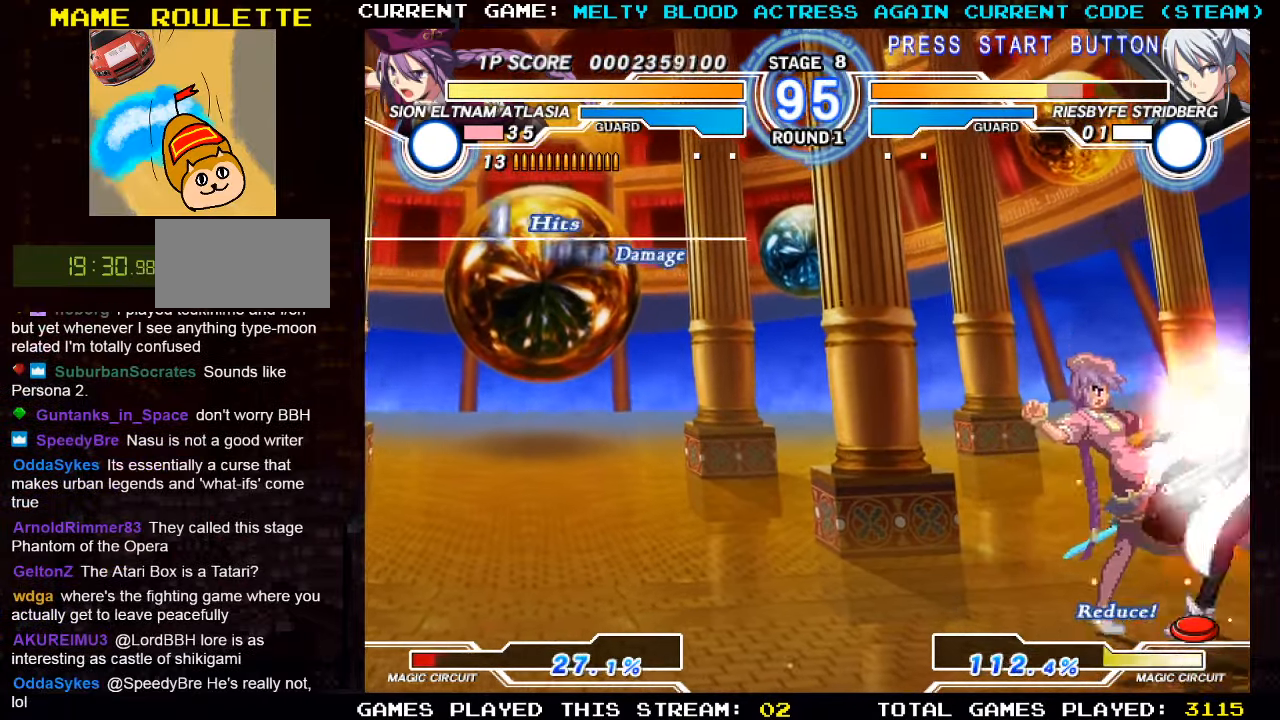
{"buttons": [], "left_stick": "left", "events": [[50, "R1", "up"], [84, "left_stick", "right"], [184, "left_stick", "down"], [284, "left_stick", "left"], [350, "TRIANGLE", "down"], [434, "TRIANGLE", "up"]]}
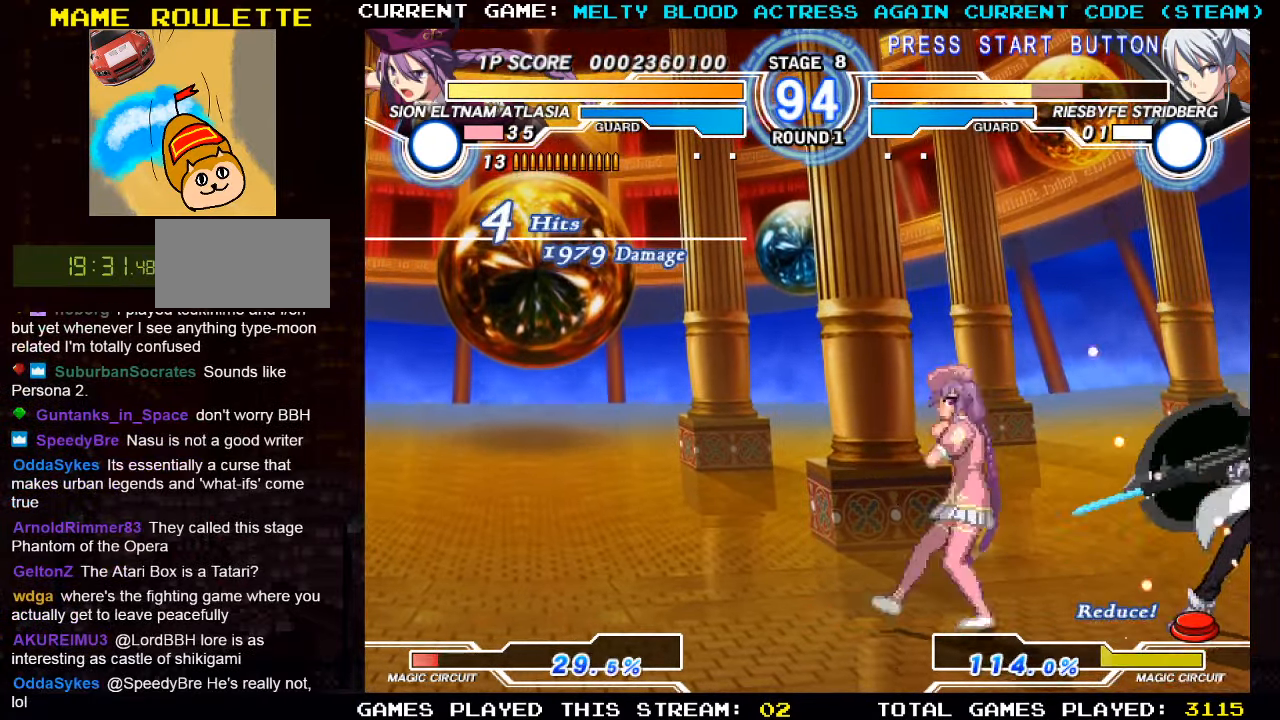
{"buttons": [], "left_stick": "center", "events": [[117, "left_stick", "center"]]}
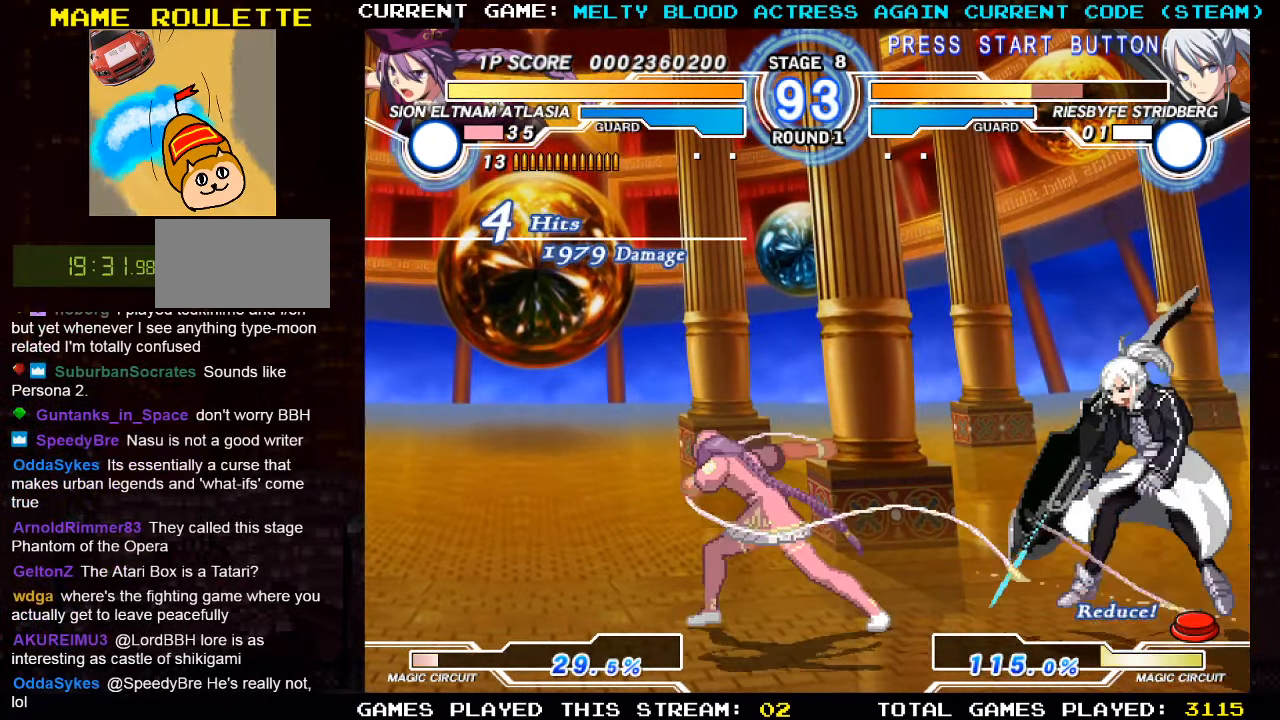
{"buttons": [], "left_stick": "center", "events": [[134, "TRIANGLE", "down"], [184, "TRIANGLE", "up"]]}
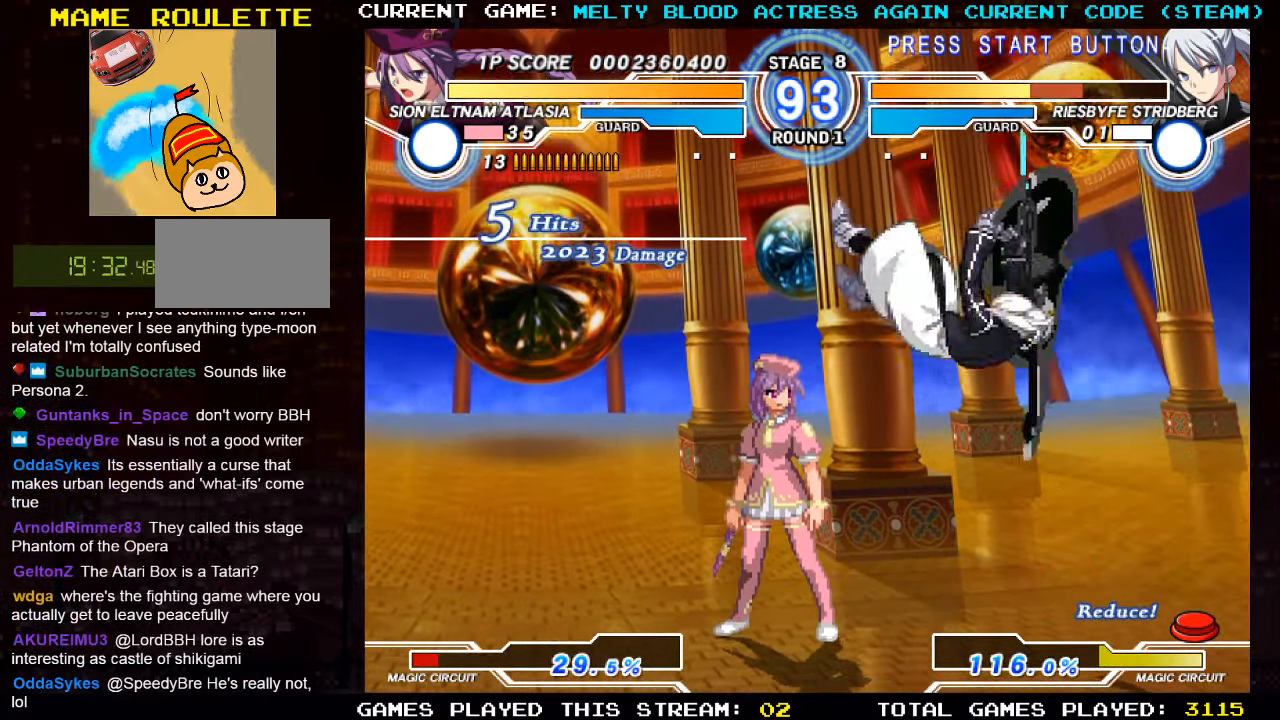
{"buttons": ["R1"], "left_stick": "down-right", "events": [[50, "TRIANGLE", "down"], [100, "left_stick", "right"], [134, "TRIANGLE", "up"], [250, "left_stick", "down-right"], [300, "R1", "down"], [367, "R1", "up"], [417, "left_stick", "down-left"], [467, "left_stick", "down-right"], [484, "R1", "down"]]}
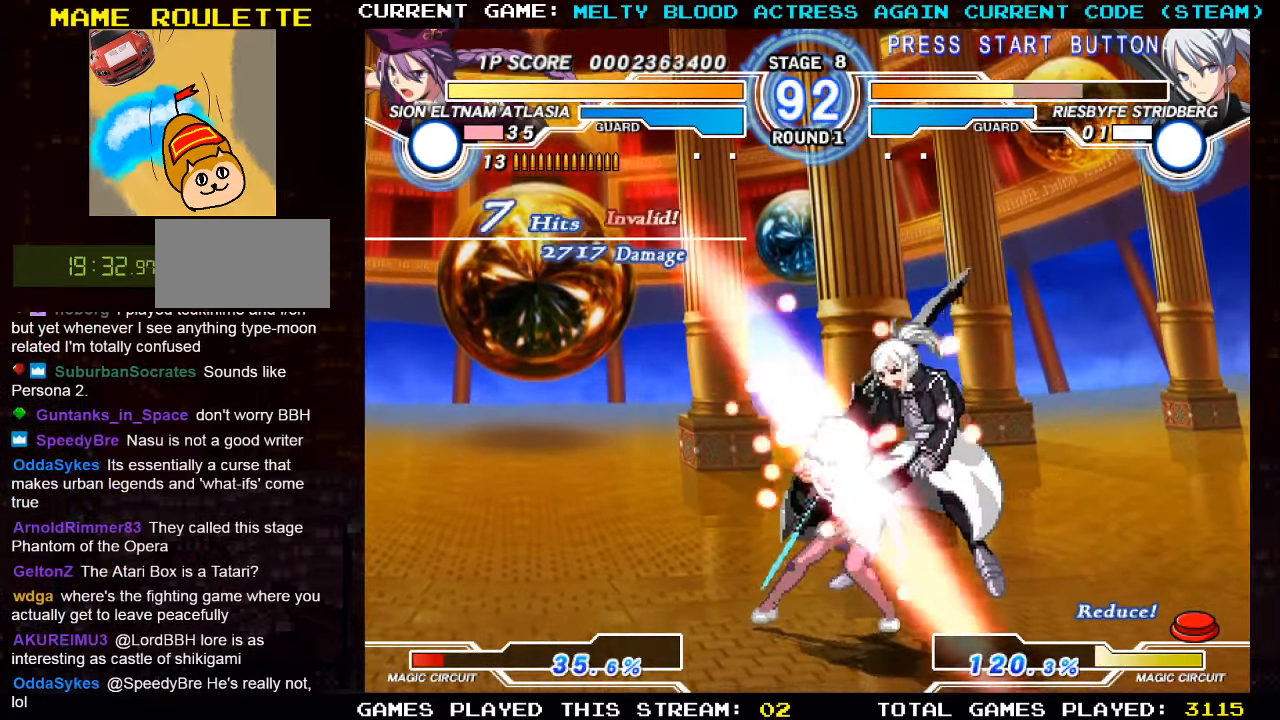
{"buttons": [], "left_stick": "right", "events": [[66, "R1", "up"], [100, "left_stick", "center"], [216, "R1", "down"], [316, "R1", "up"], [466, "left_stick", "right"]]}
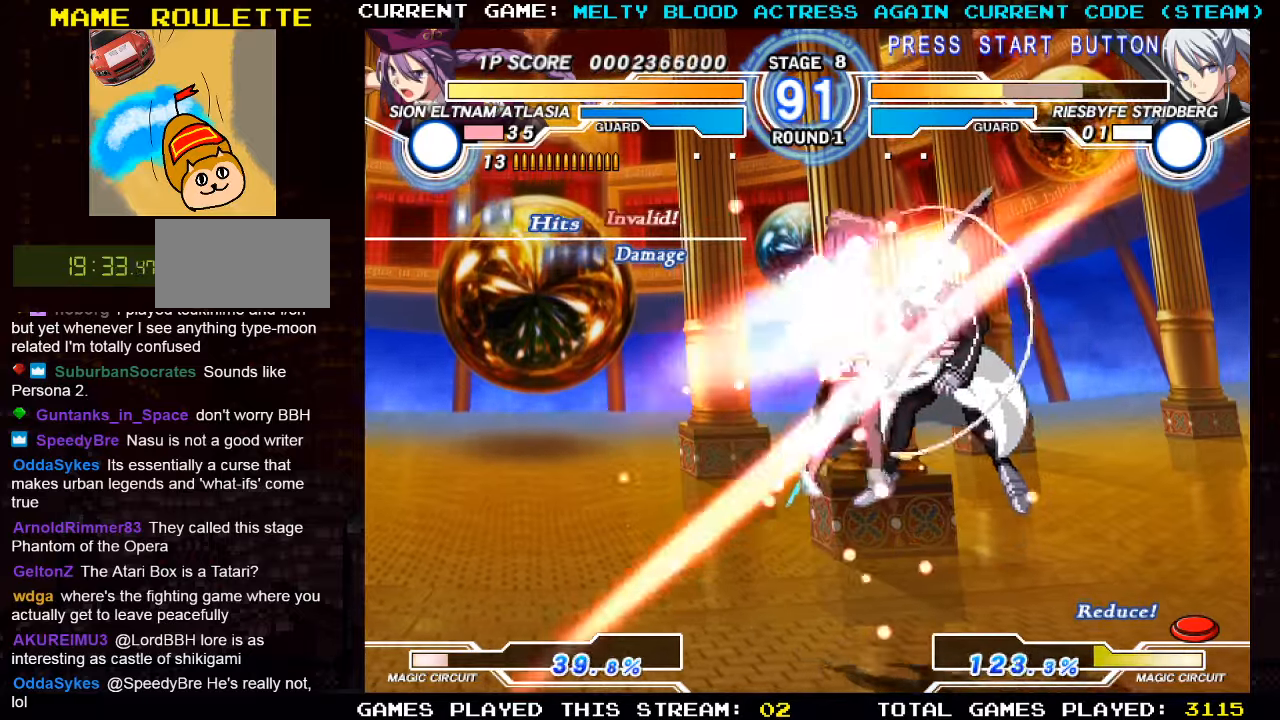
{"buttons": ["TRIANGLE"], "left_stick": "center", "events": [[50, "TRIANGLE", "down"], [200, "TRIANGLE", "up"], [400, "left_stick", "center"], [450, "TRIANGLE", "down"]]}